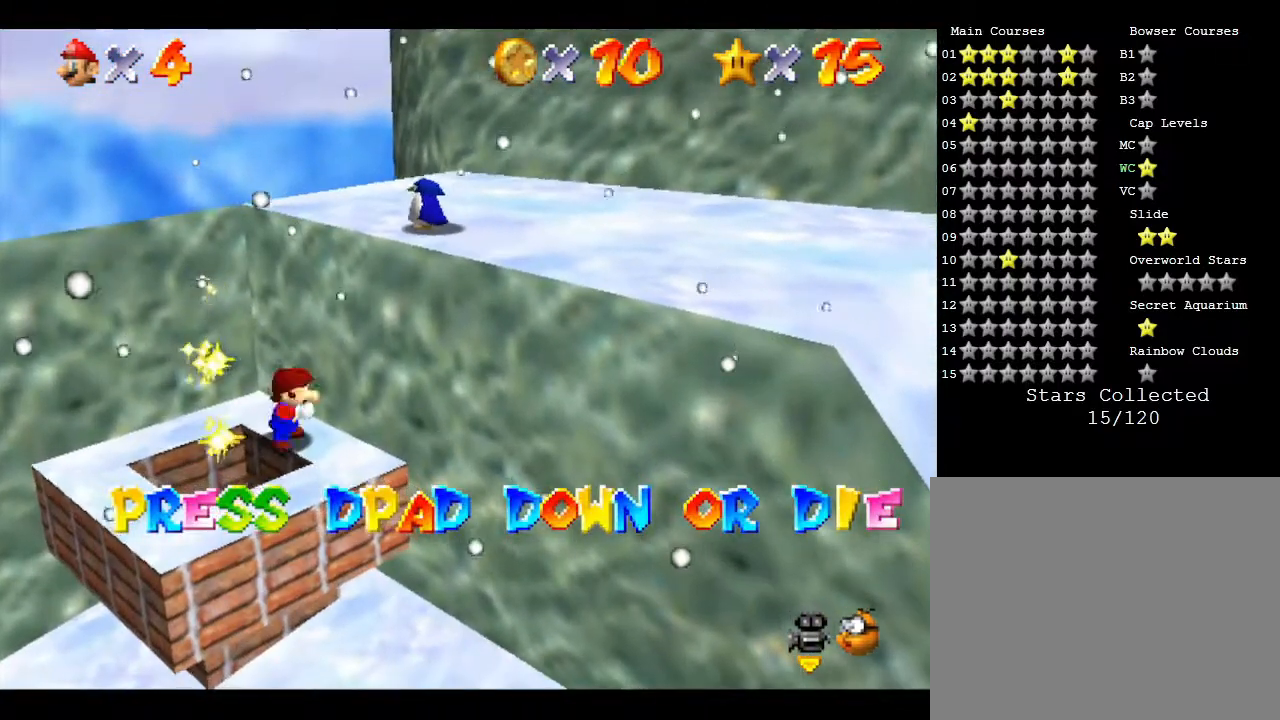
Gameplay with a controller (Nintendo layout); each line is a JSON object with the inputs held at the frame after it. "events" lists button and stick changes between this image and that frame as [ms after this image, input, new state], when the widget could be followed in between. Not read: L3 R3.
{"buttons": [], "left_stick": "center", "events": []}
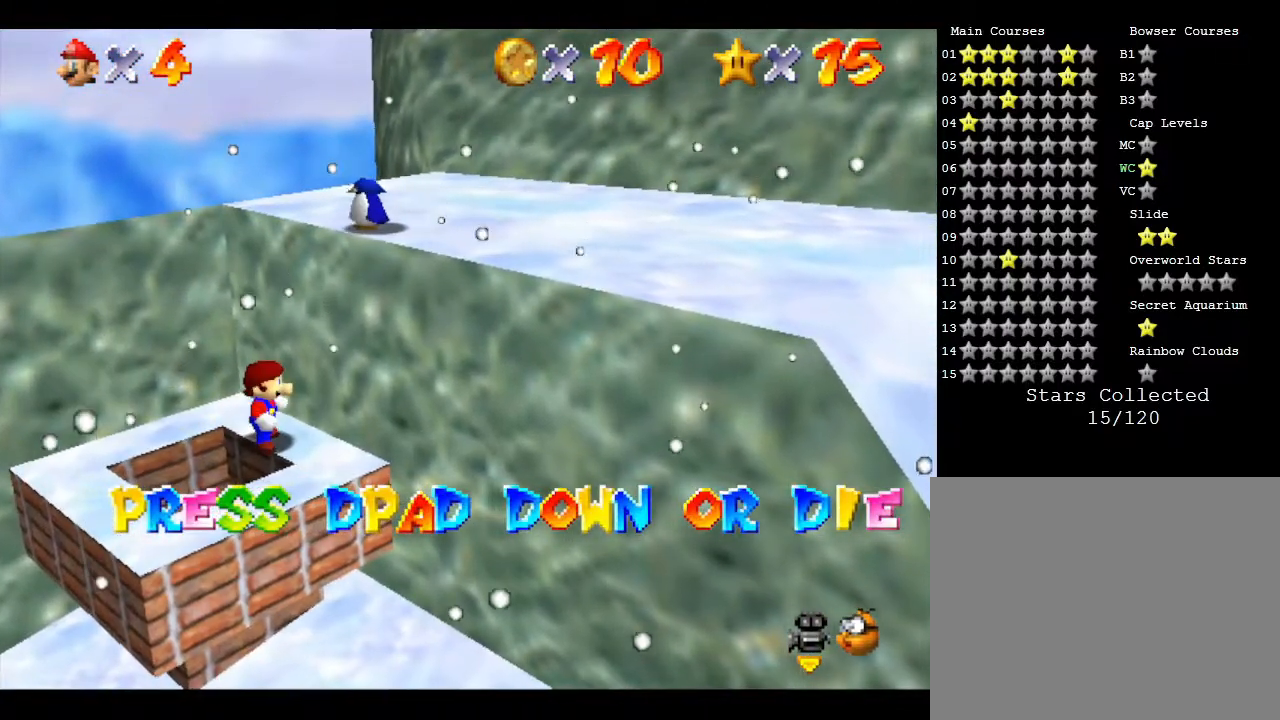
{"buttons": [], "left_stick": "down-left", "events": [[33, "DPAD_DOWN", "down"], [33, "DPAD_RIGHT", "down"], [50, "DPAD_RIGHT", "up"], [233, "DPAD_DOWN", "up"], [500, "left_stick", "down-left"]]}
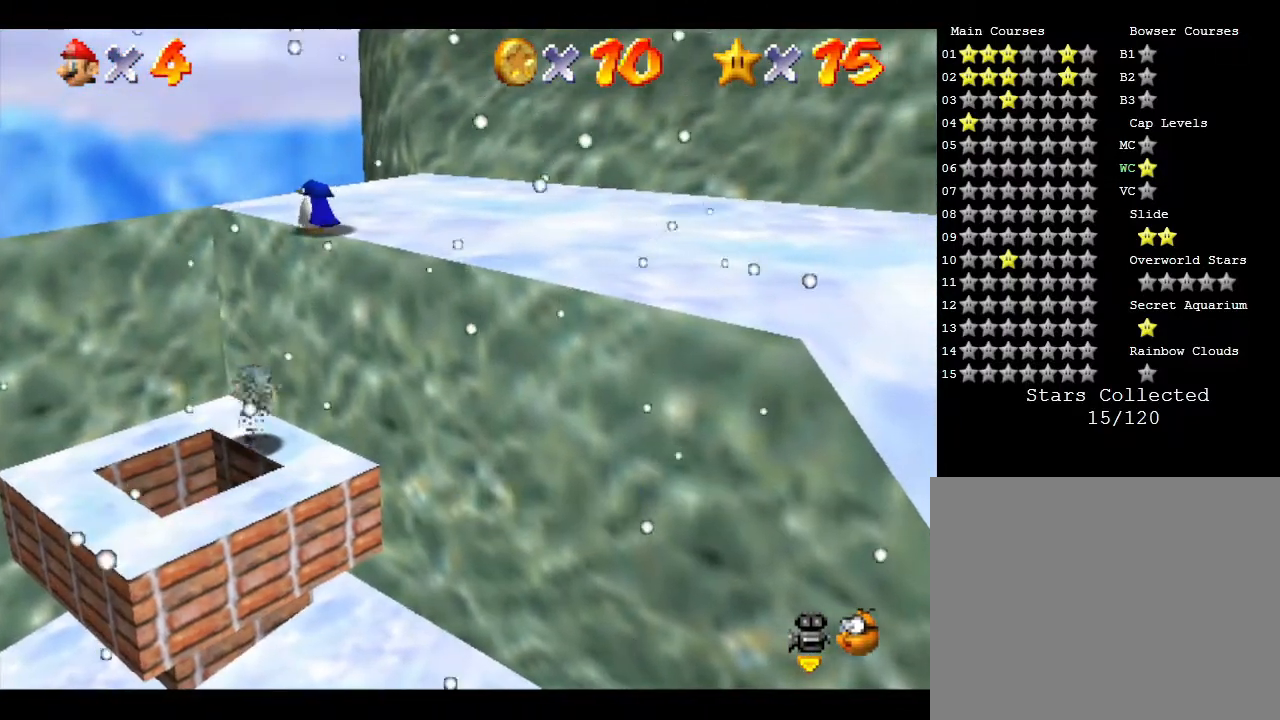
{"buttons": [], "left_stick": "center", "events": [[233, "left_stick", "left"], [383, "left_stick", "center"]]}
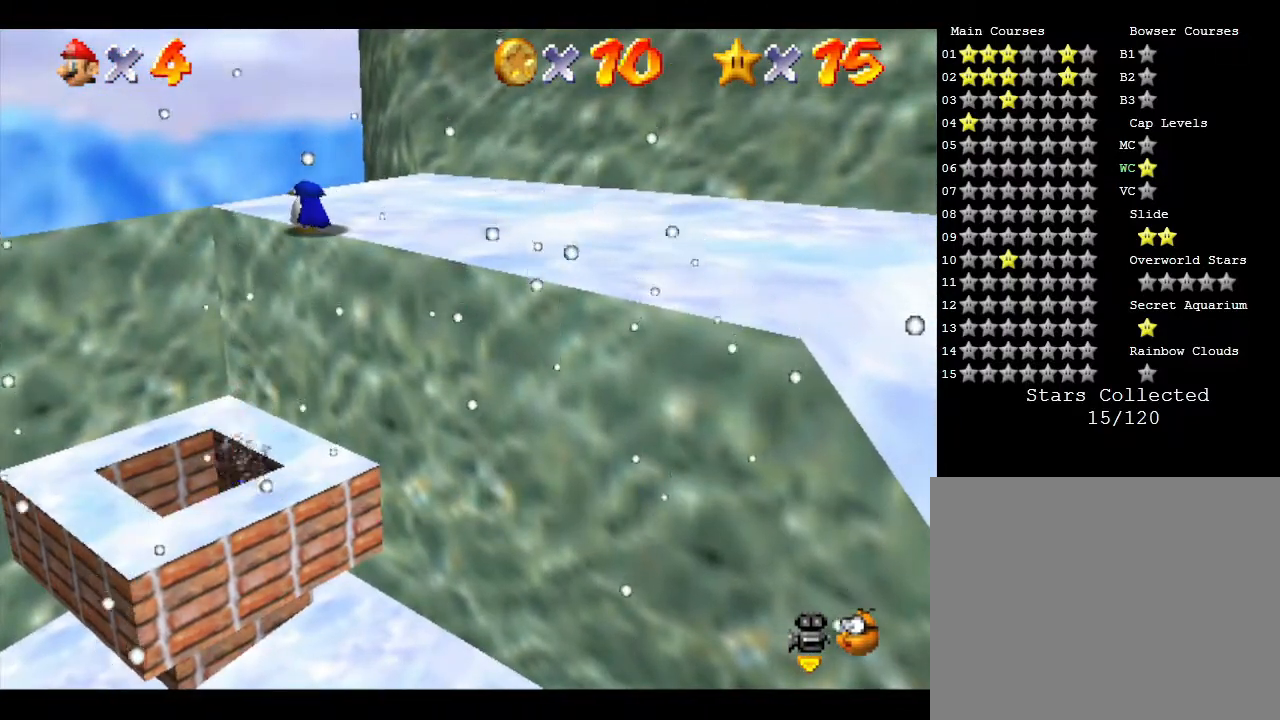
{"buttons": [], "left_stick": "center", "events": [[67, "left_stick", "down-left"], [433, "left_stick", "center"]]}
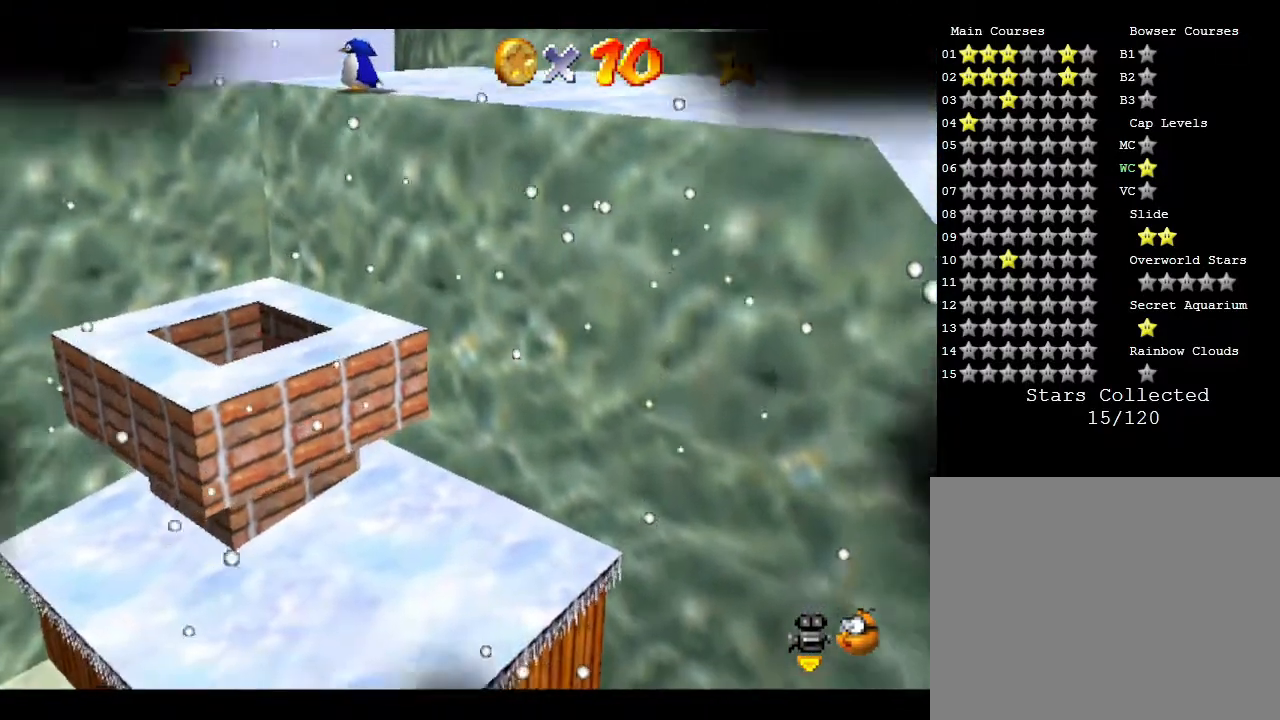
{"buttons": [], "left_stick": "center", "events": []}
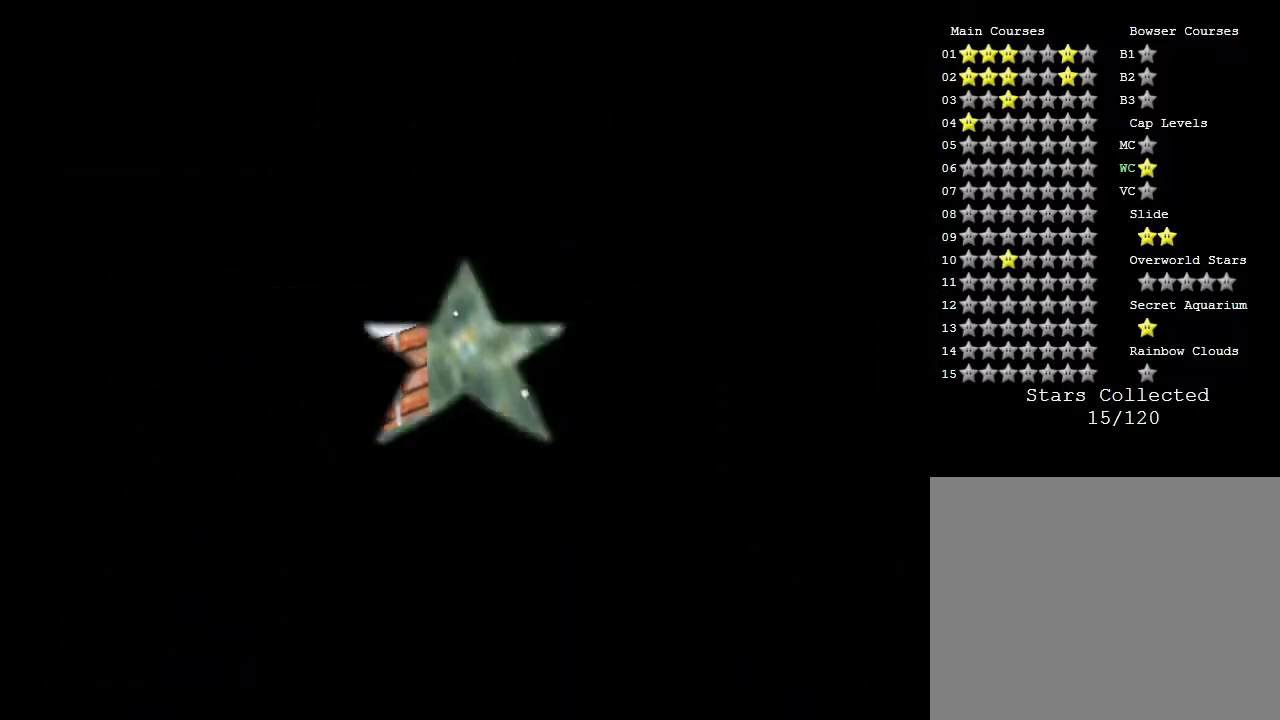
{"buttons": [], "left_stick": "center", "events": []}
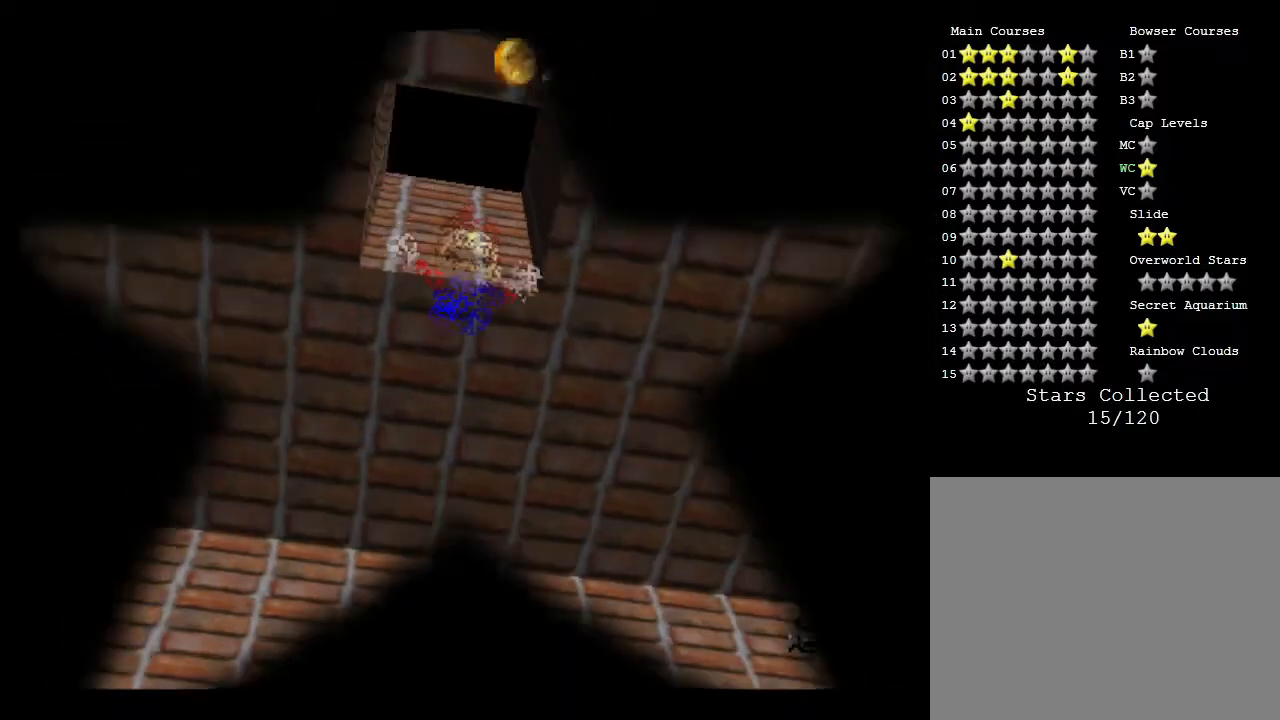
{"buttons": [], "left_stick": "center", "events": []}
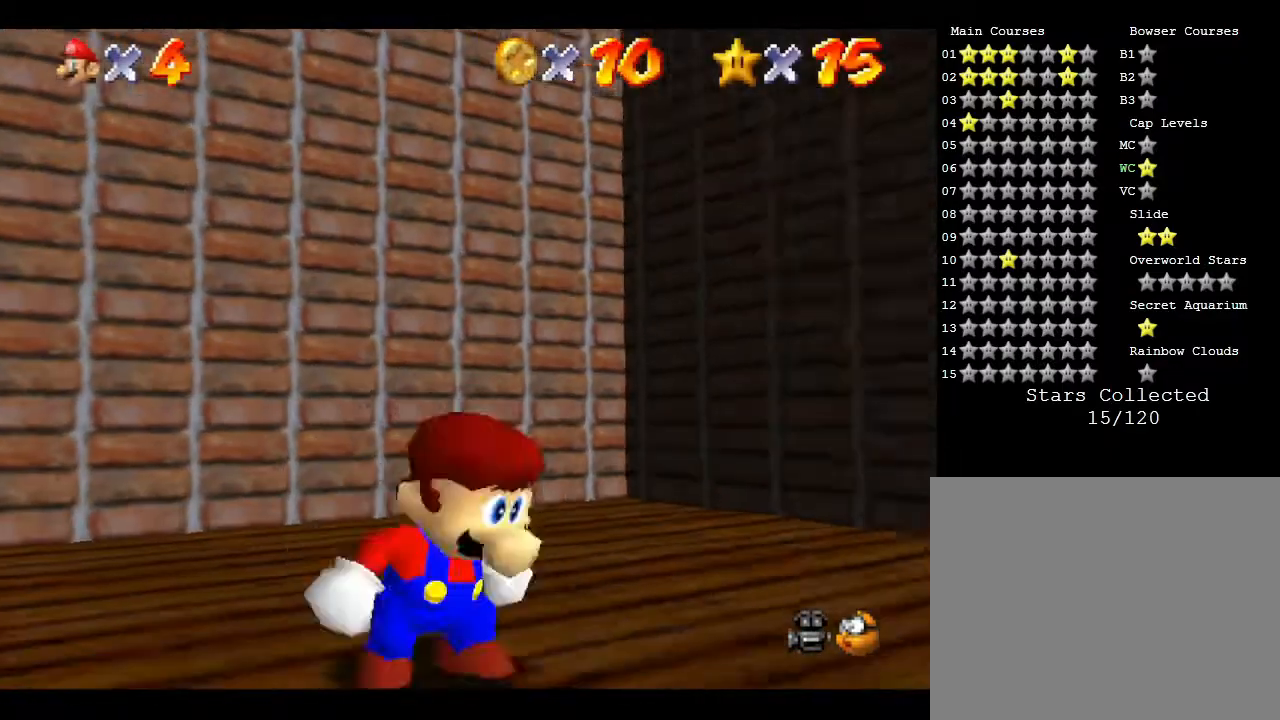
{"buttons": [], "left_stick": "down-right", "events": [[350, "left_stick", "down-right"]]}
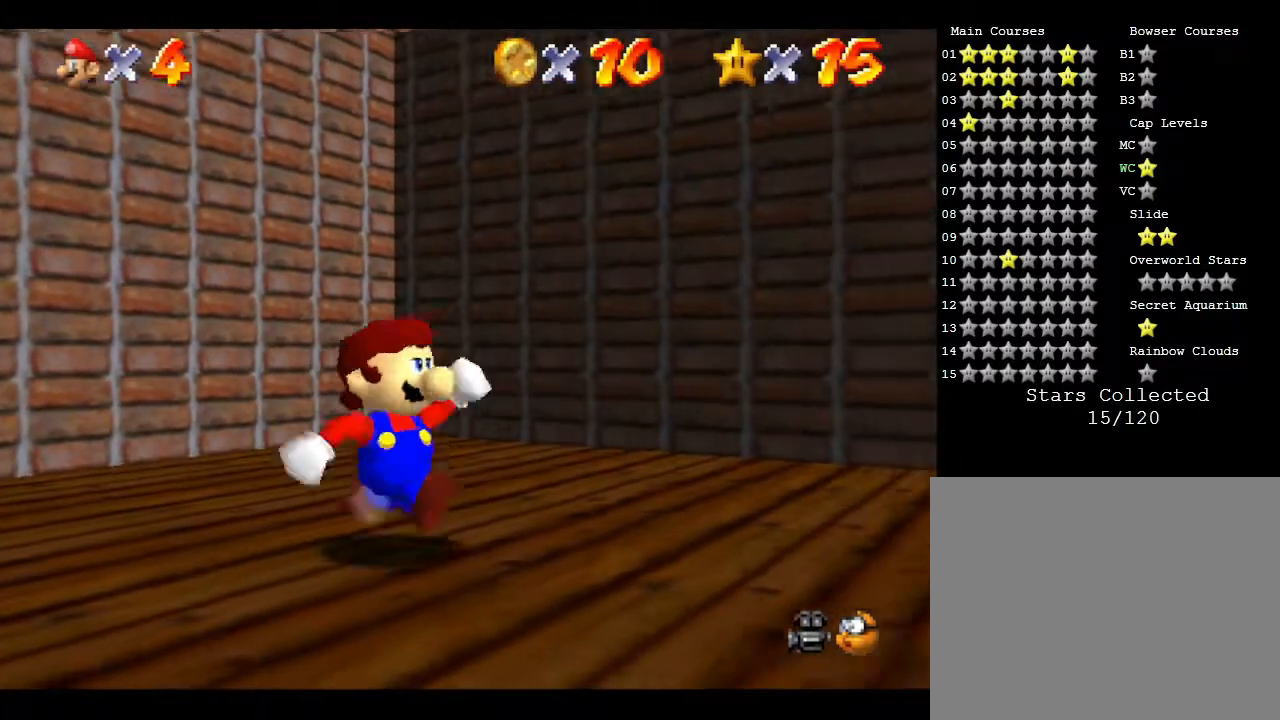
{"buttons": [], "left_stick": "right", "events": [[383, "left_stick", "right"]]}
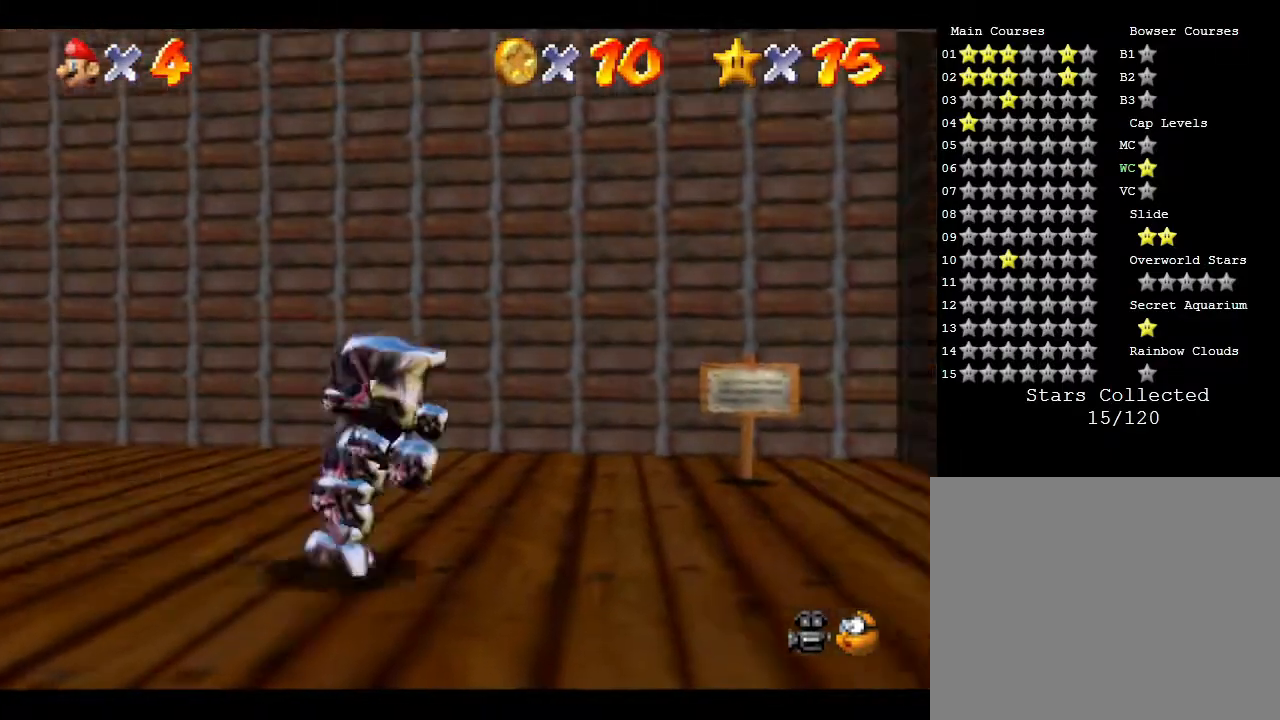
{"buttons": [], "left_stick": "center", "events": [[417, "left_stick", "center"]]}
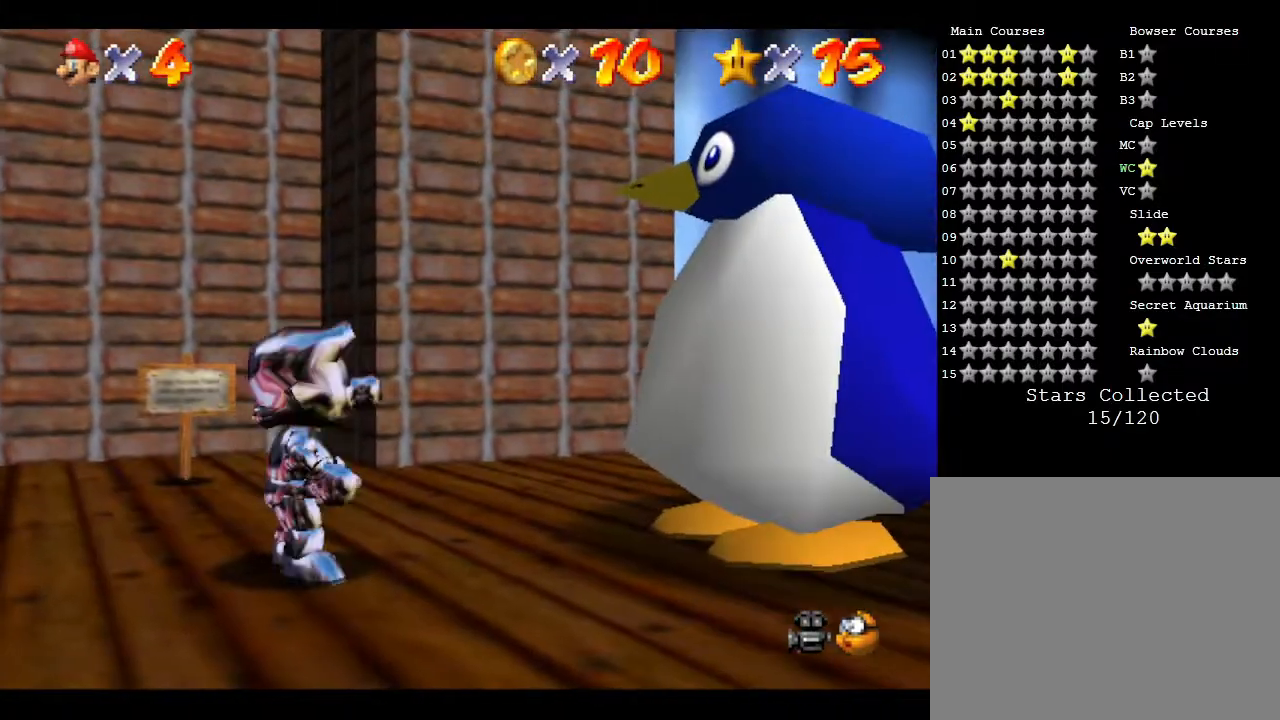
{"buttons": [], "left_stick": "center", "events": []}
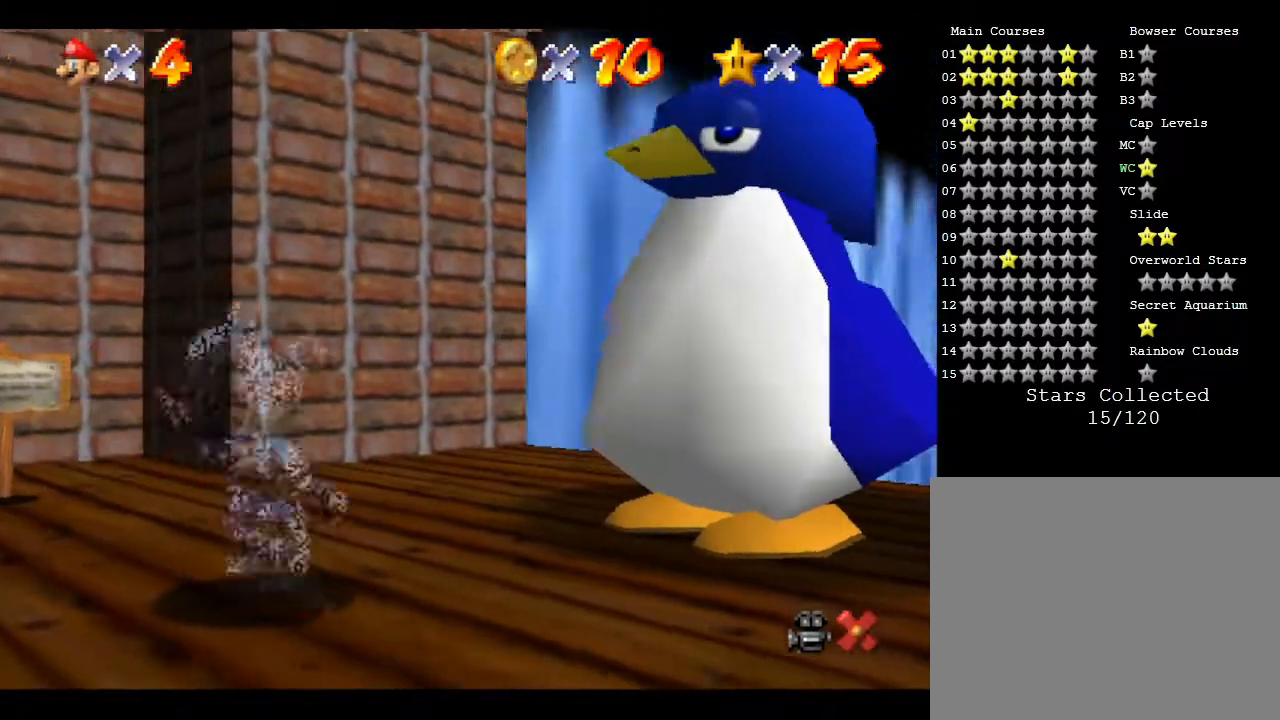
{"buttons": ["A"], "left_stick": "center", "events": [[367, "A", "down"], [433, "A", "up"], [500, "A", "down"]]}
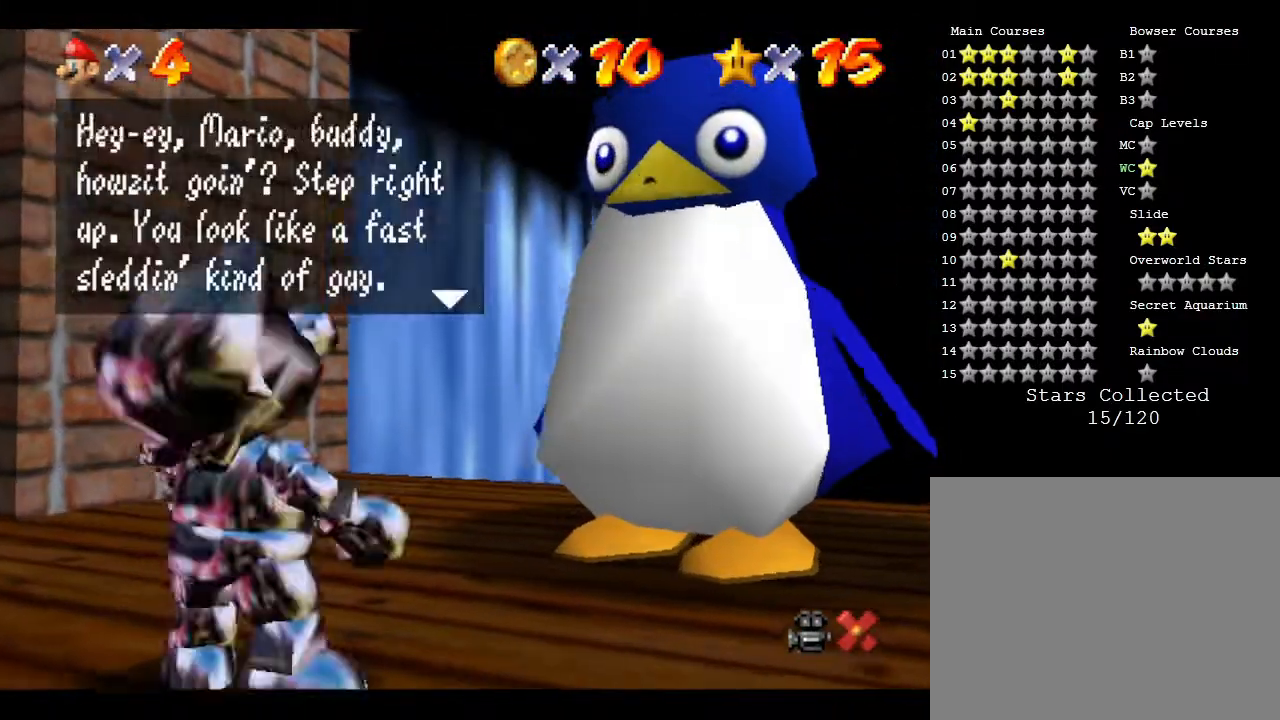
{"buttons": [], "left_stick": "center", "events": [[67, "A", "up"], [400, "A", "down"], [500, "A", "up"]]}
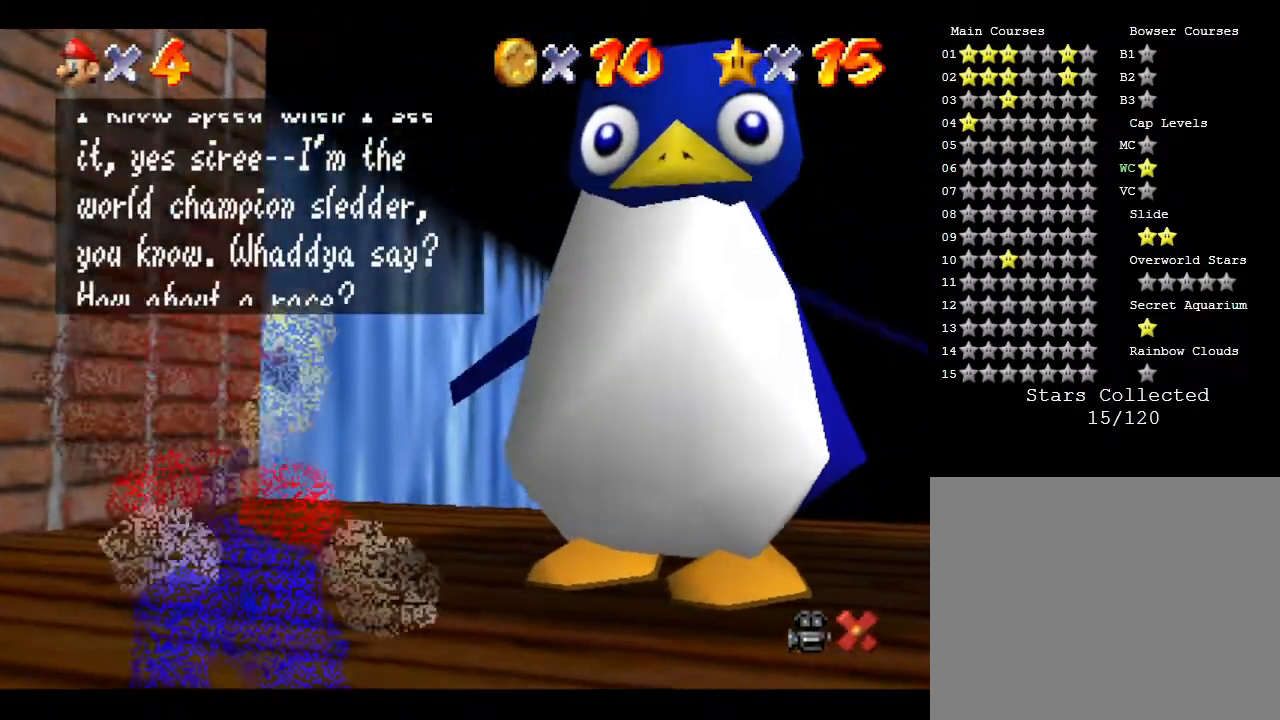
{"buttons": [], "left_stick": "center", "events": []}
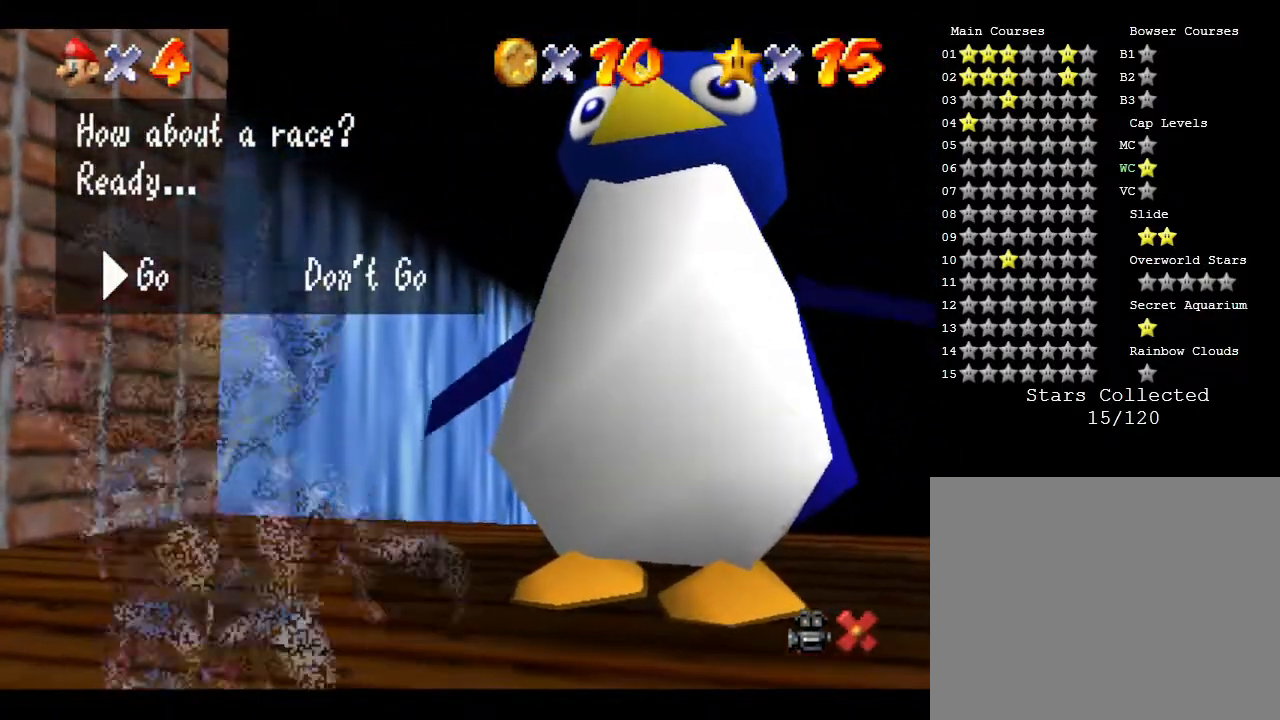
{"buttons": ["A"], "left_stick": "center", "events": [[117, "left_stick", "right"], [250, "left_stick", "center"], [417, "A", "down"]]}
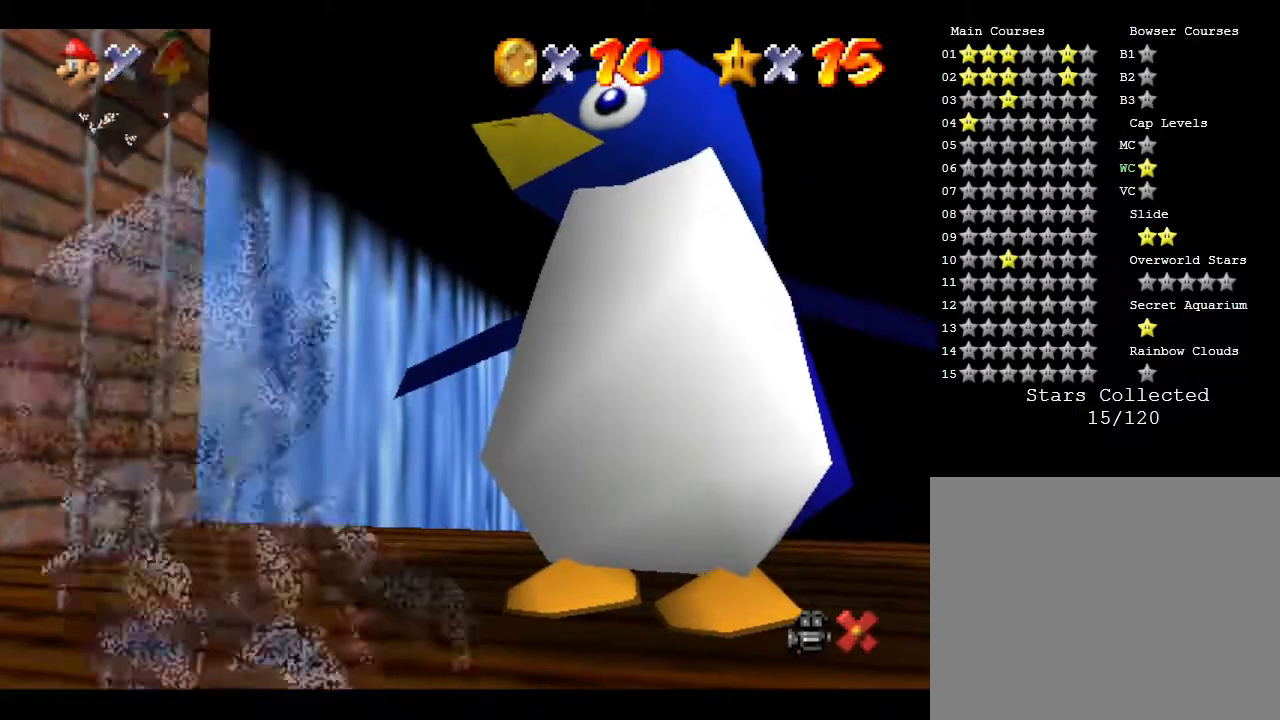
{"buttons": [], "left_stick": "center", "events": [[17, "A", "up"]]}
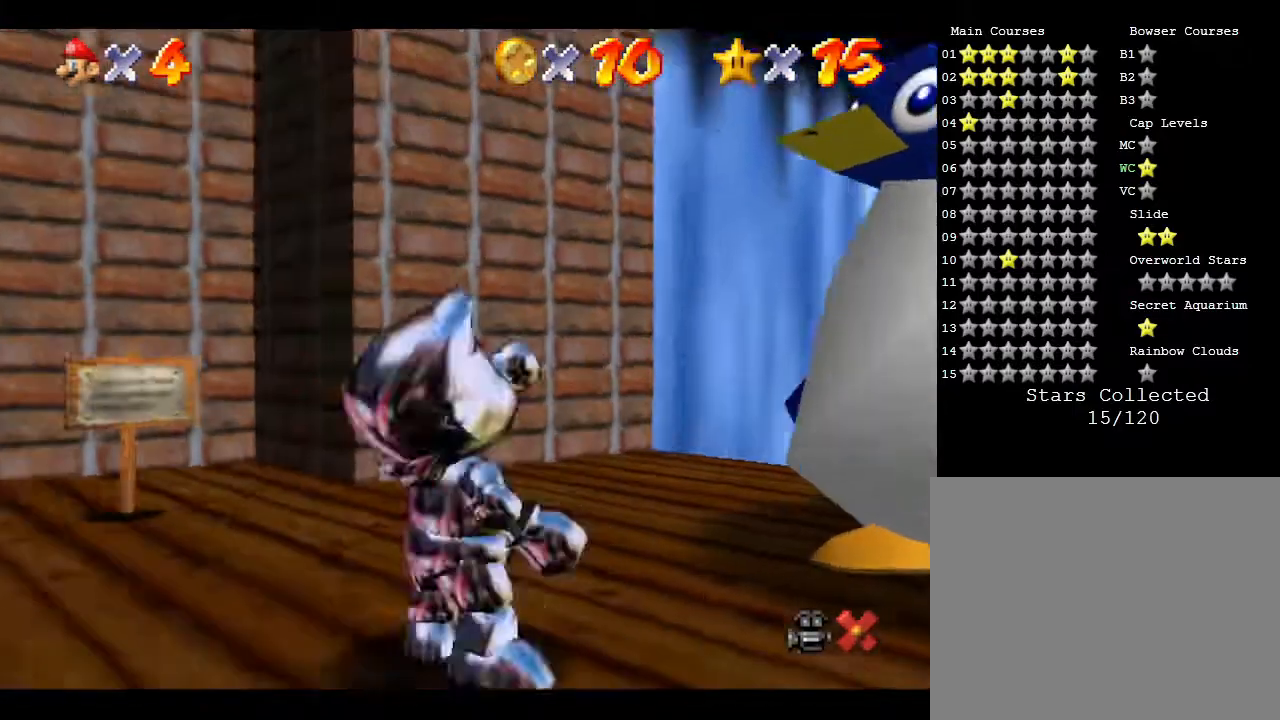
{"buttons": [], "left_stick": "up-right", "events": [[167, "left_stick", "up-right"]]}
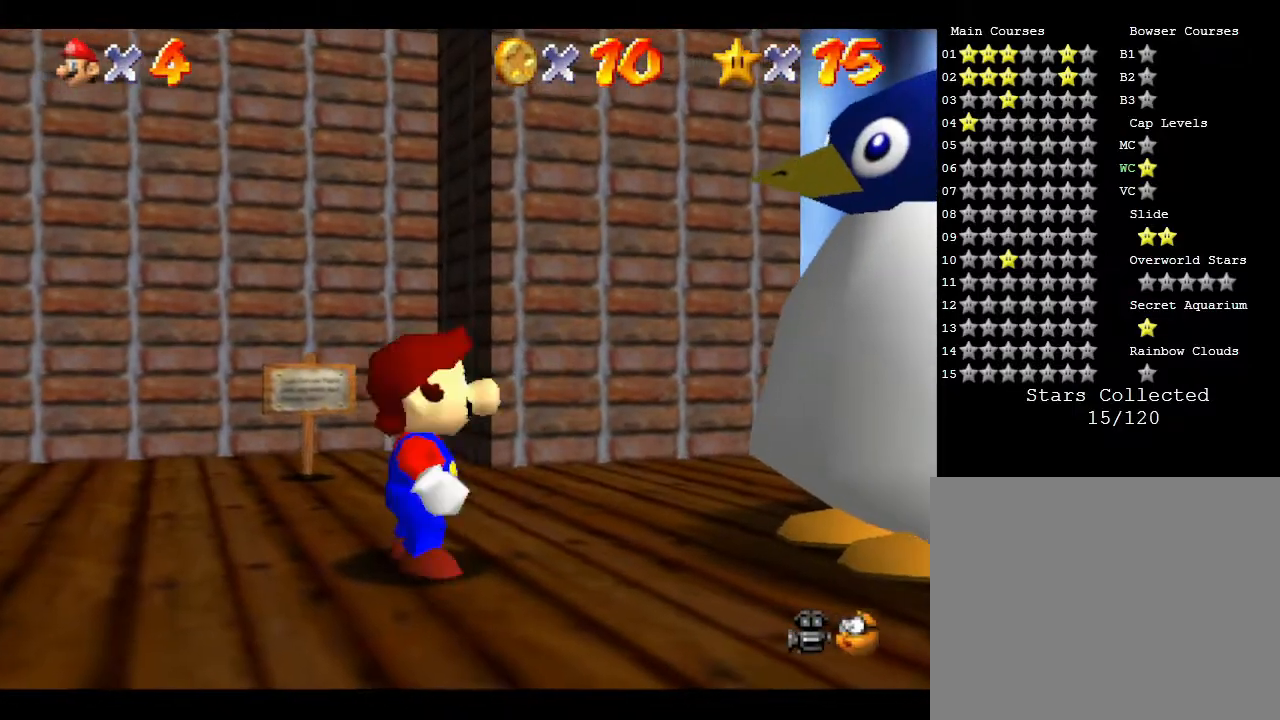
{"buttons": [], "left_stick": "up-right", "events": []}
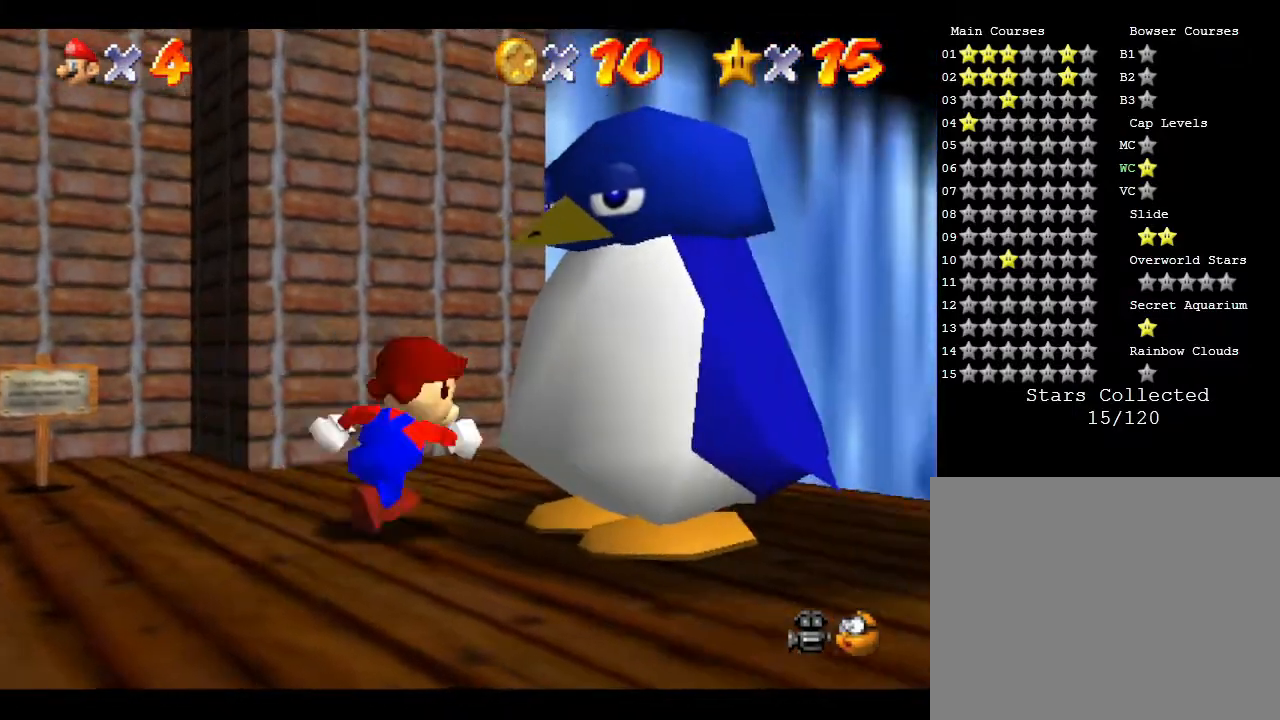
{"buttons": [], "left_stick": "up-right", "events": []}
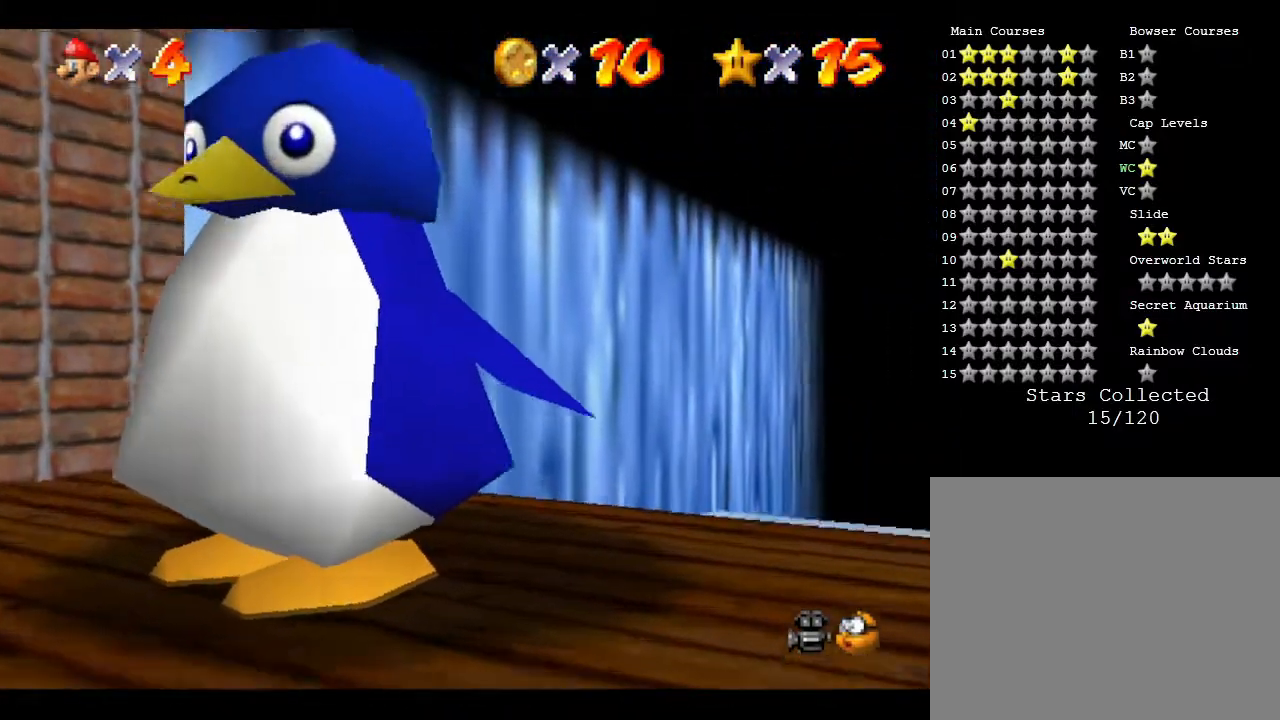
{"buttons": [], "left_stick": "up", "events": [[467, "left_stick", "up"]]}
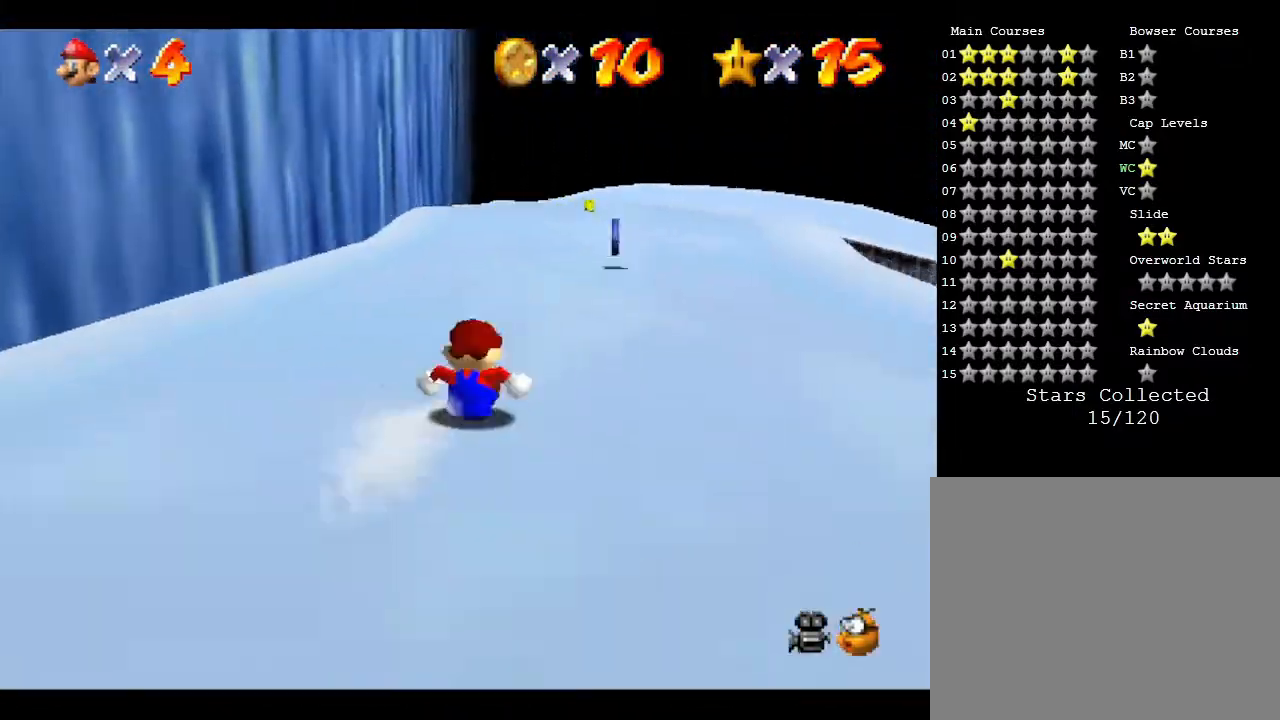
{"buttons": [], "left_stick": "up", "events": []}
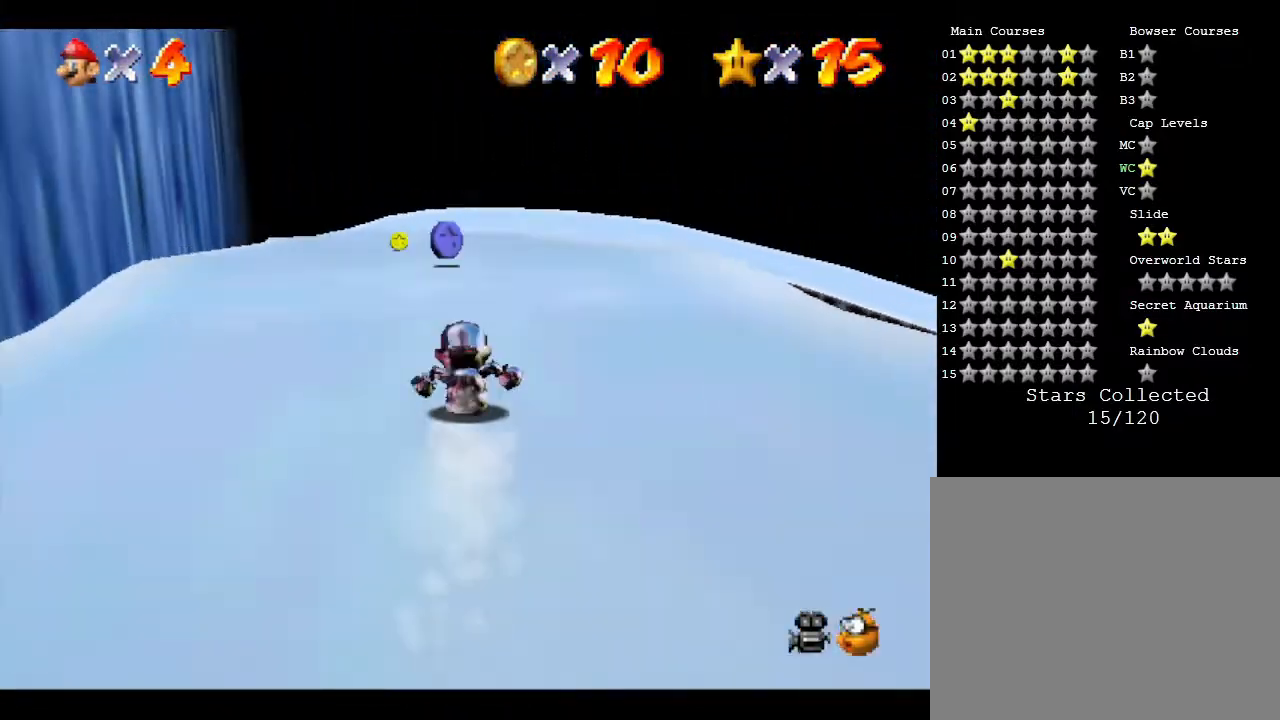
{"buttons": [], "left_stick": "up", "events": []}
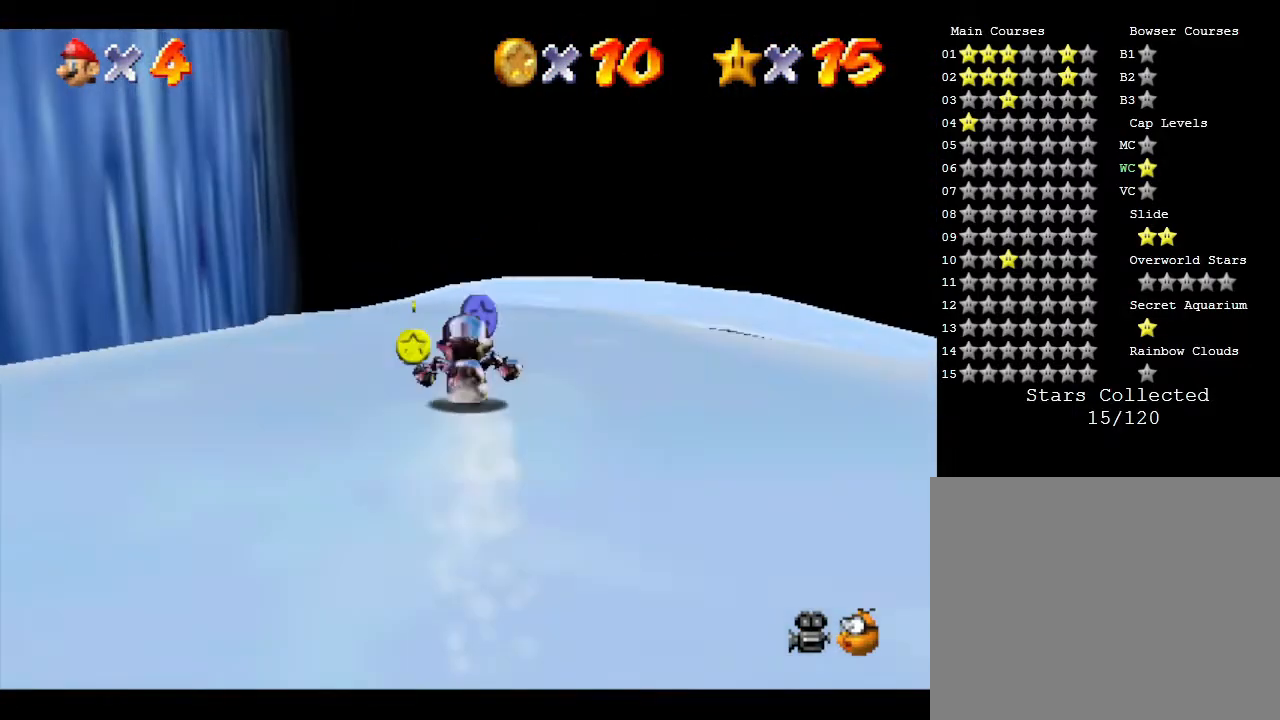
{"buttons": [], "left_stick": "up", "events": []}
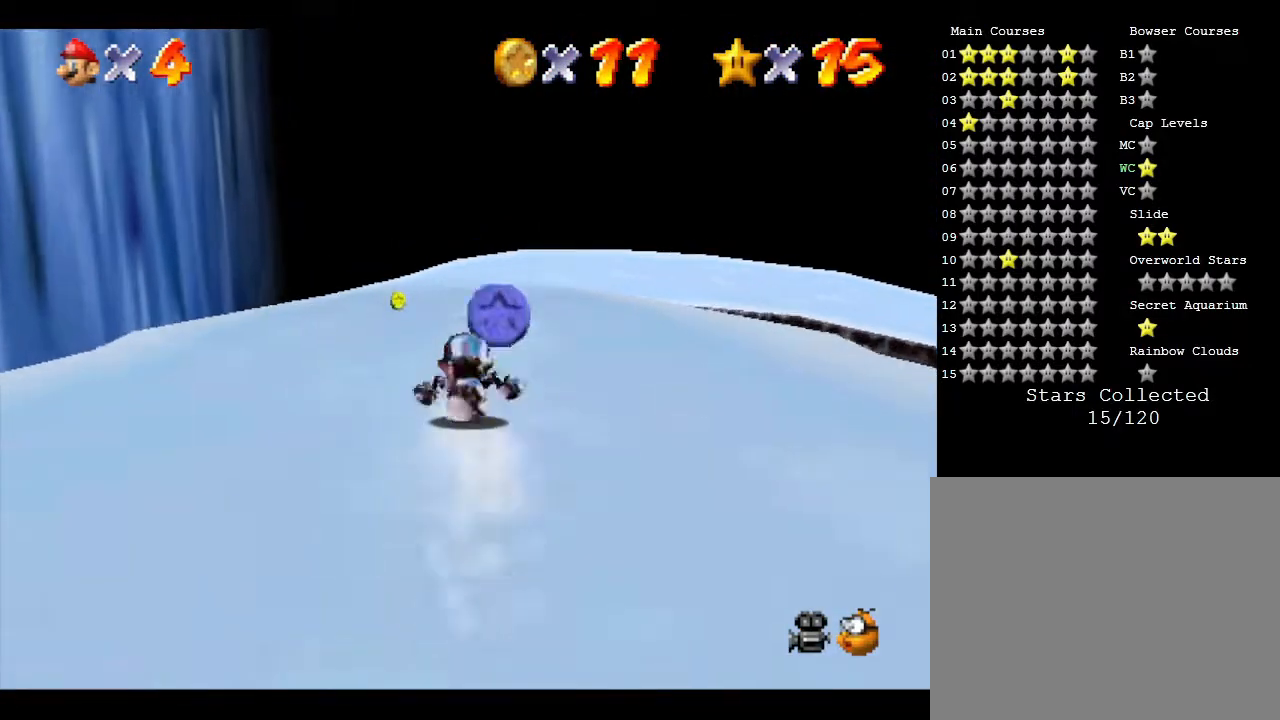
{"buttons": [], "left_stick": "up", "events": [[167, "left_stick", "up-left"], [450, "left_stick", "up"]]}
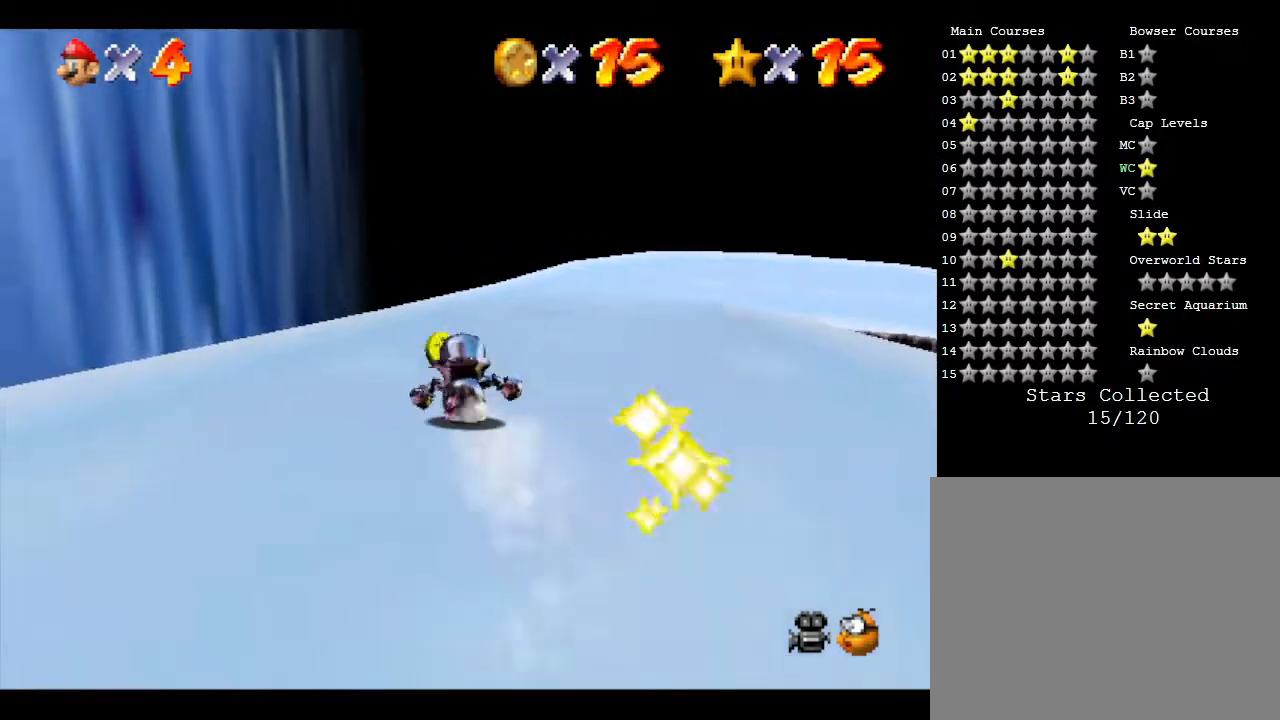
{"buttons": [], "left_stick": "up", "events": [[17, "left_stick", "up-right"], [500, "left_stick", "up"]]}
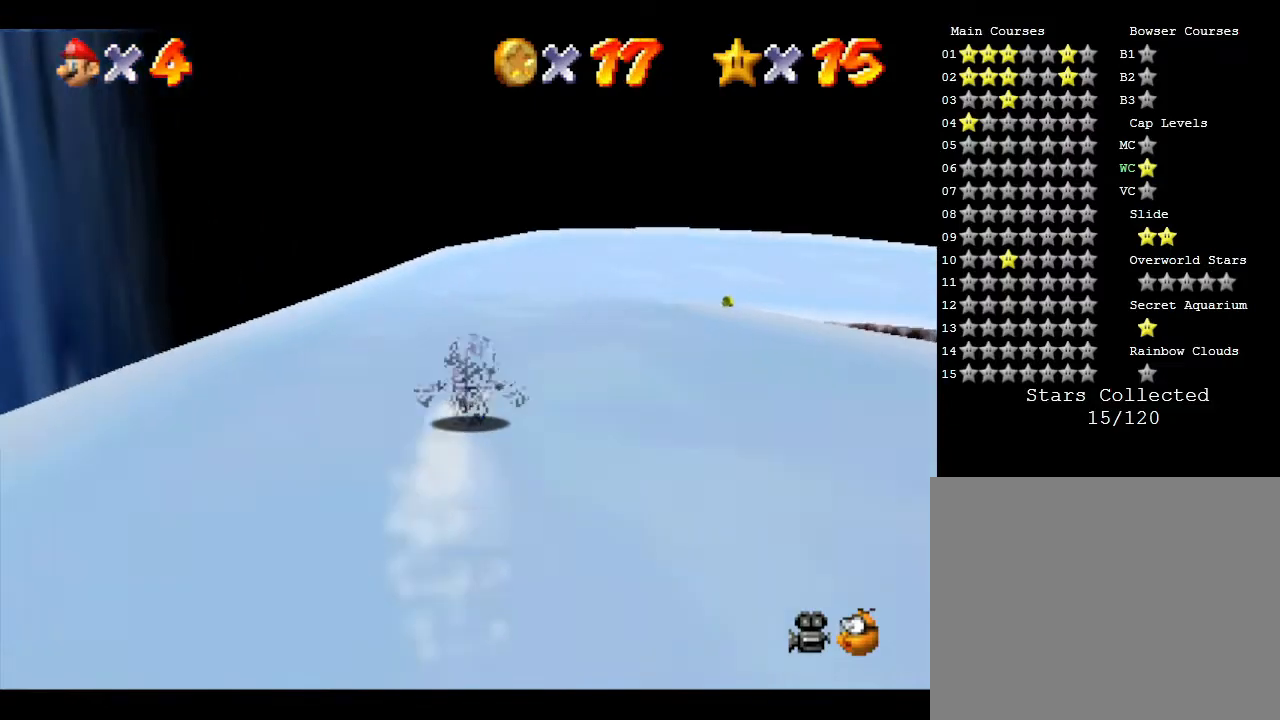
{"buttons": [], "left_stick": "up-right", "events": [[133, "left_stick", "up-right"]]}
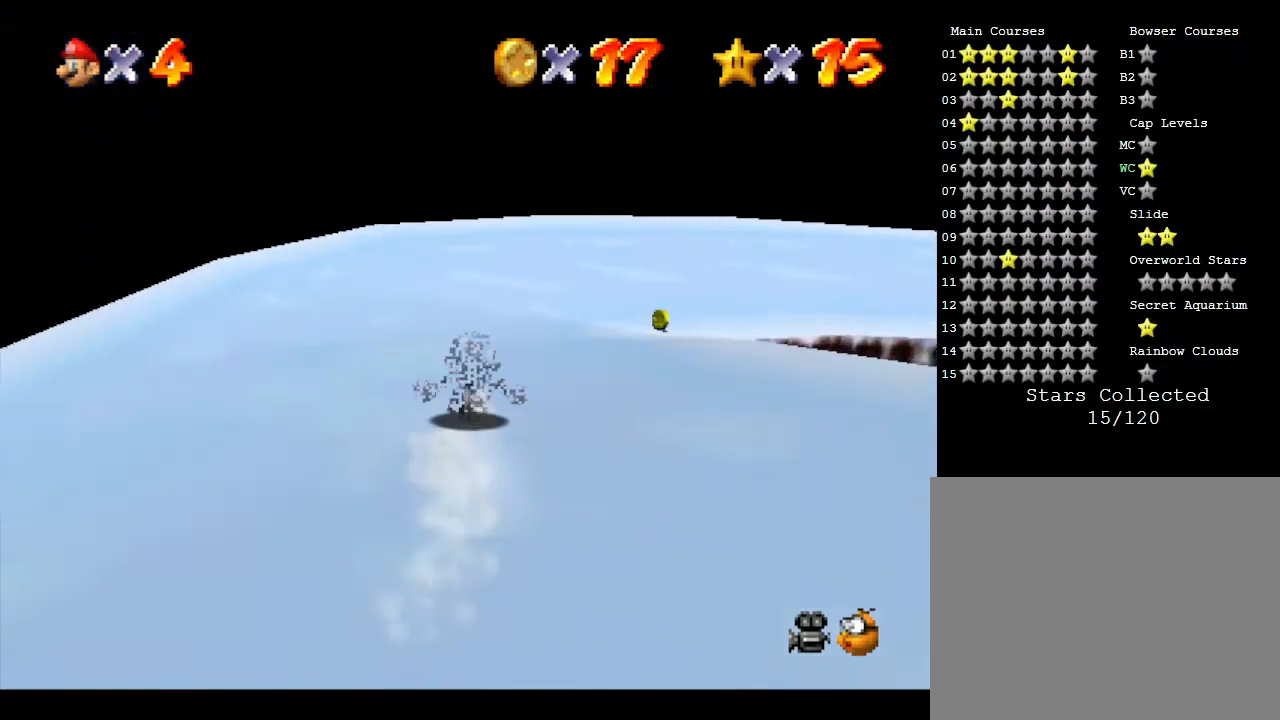
{"buttons": [], "left_stick": "up-right", "events": []}
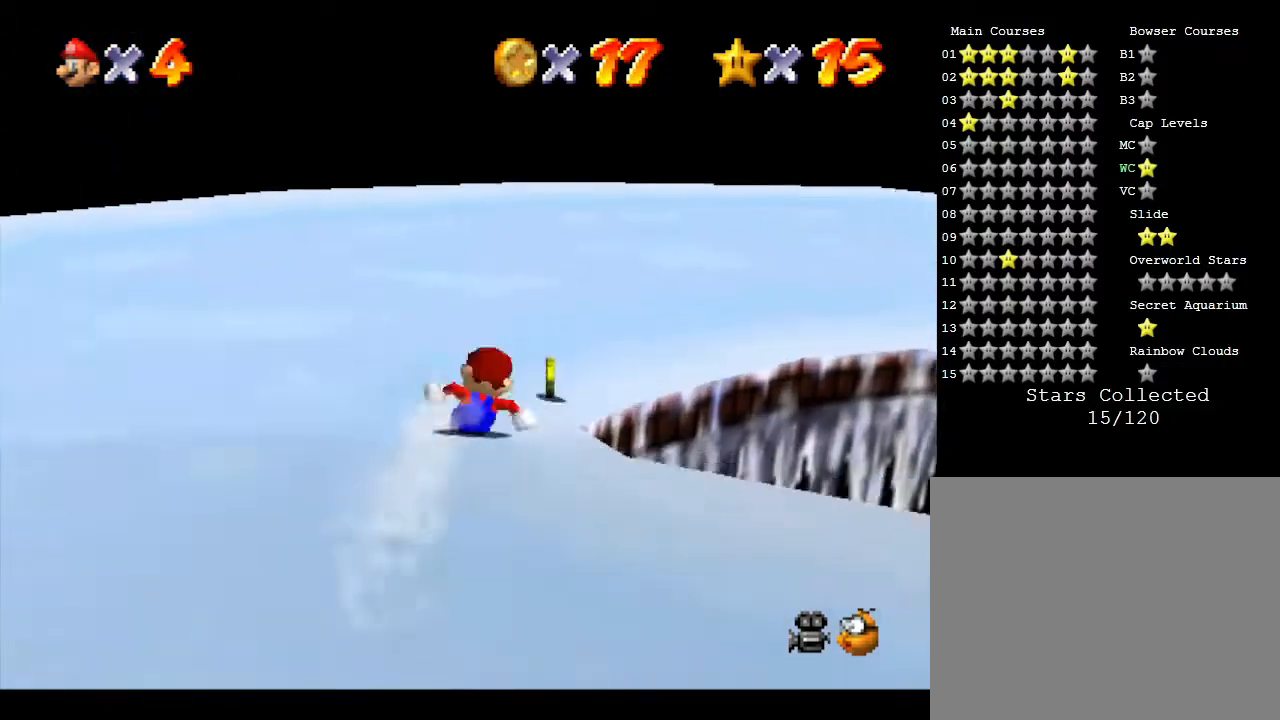
{"buttons": [], "left_stick": "right", "events": [[50, "left_stick", "up"], [200, "left_stick", "right"]]}
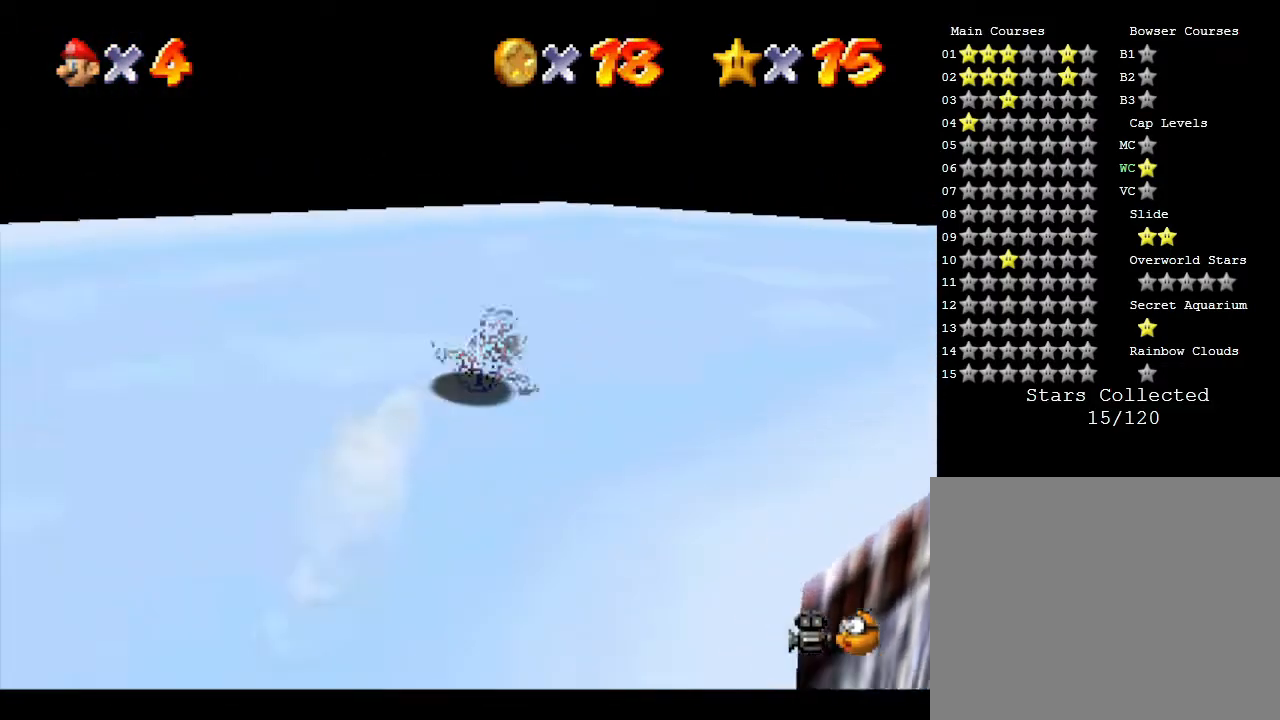
{"buttons": [], "left_stick": "up-right", "events": [[433, "left_stick", "up-right"]]}
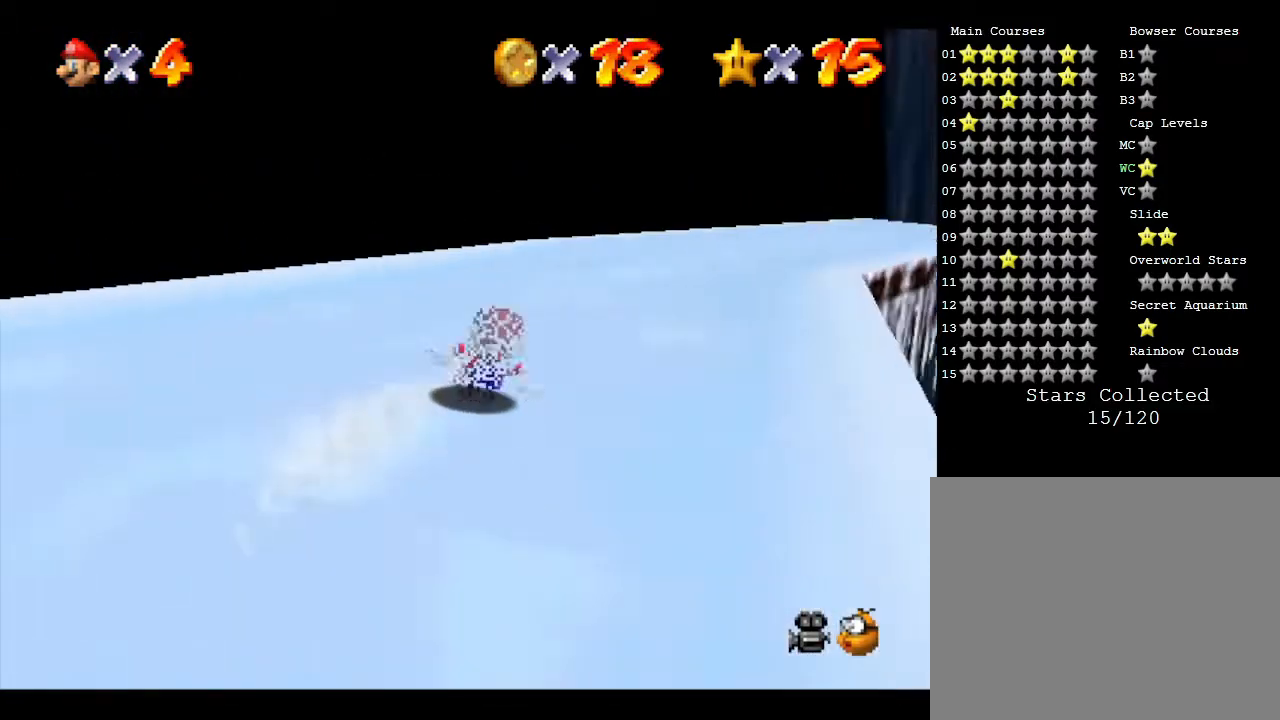
{"buttons": [], "left_stick": "up-left", "events": [[117, "left_stick", "up"], [350, "left_stick", "up-left"]]}